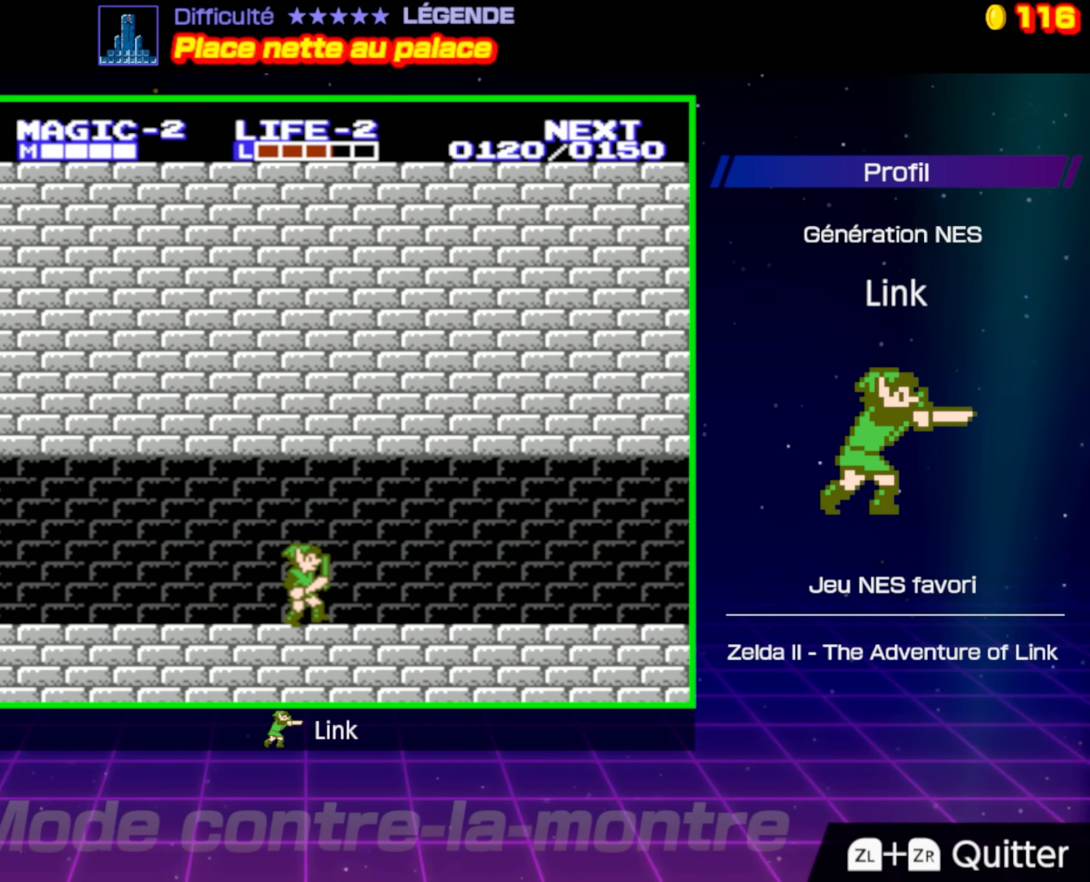
Gameplay with a controller (Nintendo layout); each line is a JSON object with the inputs held at the frame after it. "events" lists button and stick changes between this image and that frame as [ms after this image, input, new state], when the widget could be followed in between. Not read: L3 R3.
{"buttons": ["DPAD_RIGHT"], "events": []}
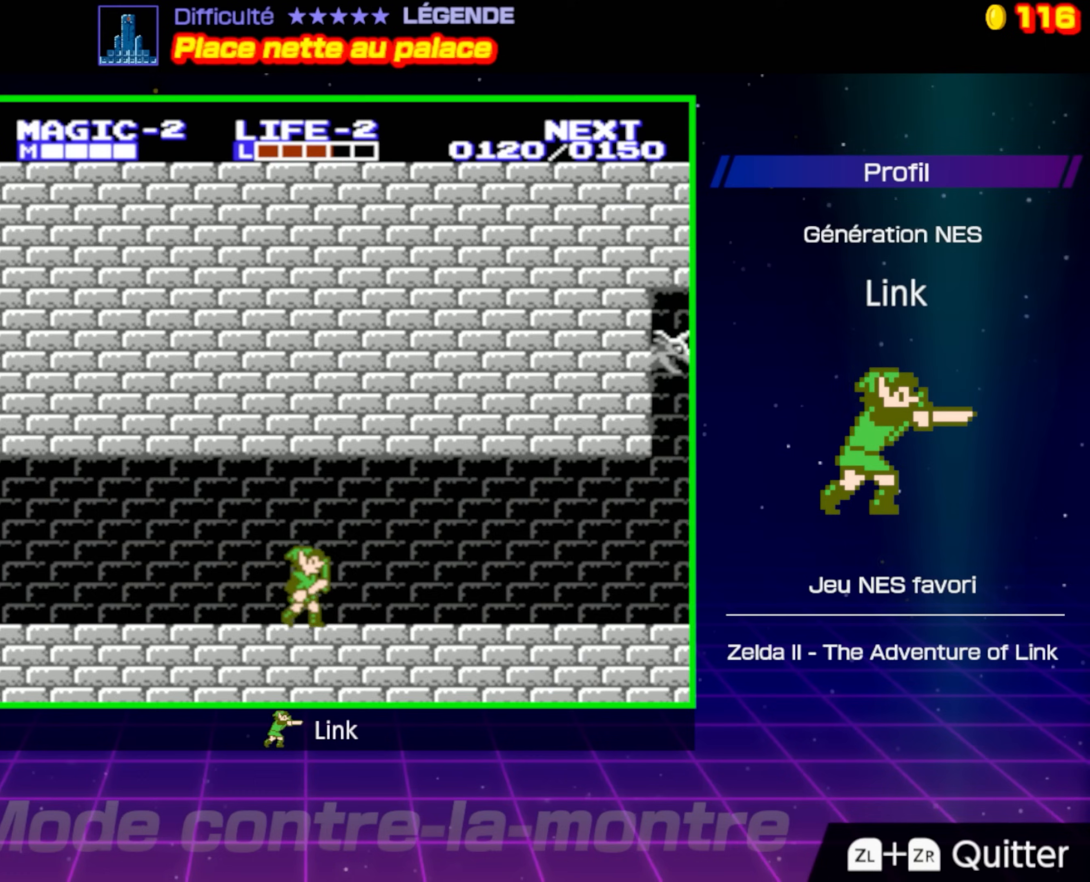
{"buttons": ["DPAD_RIGHT"], "events": []}
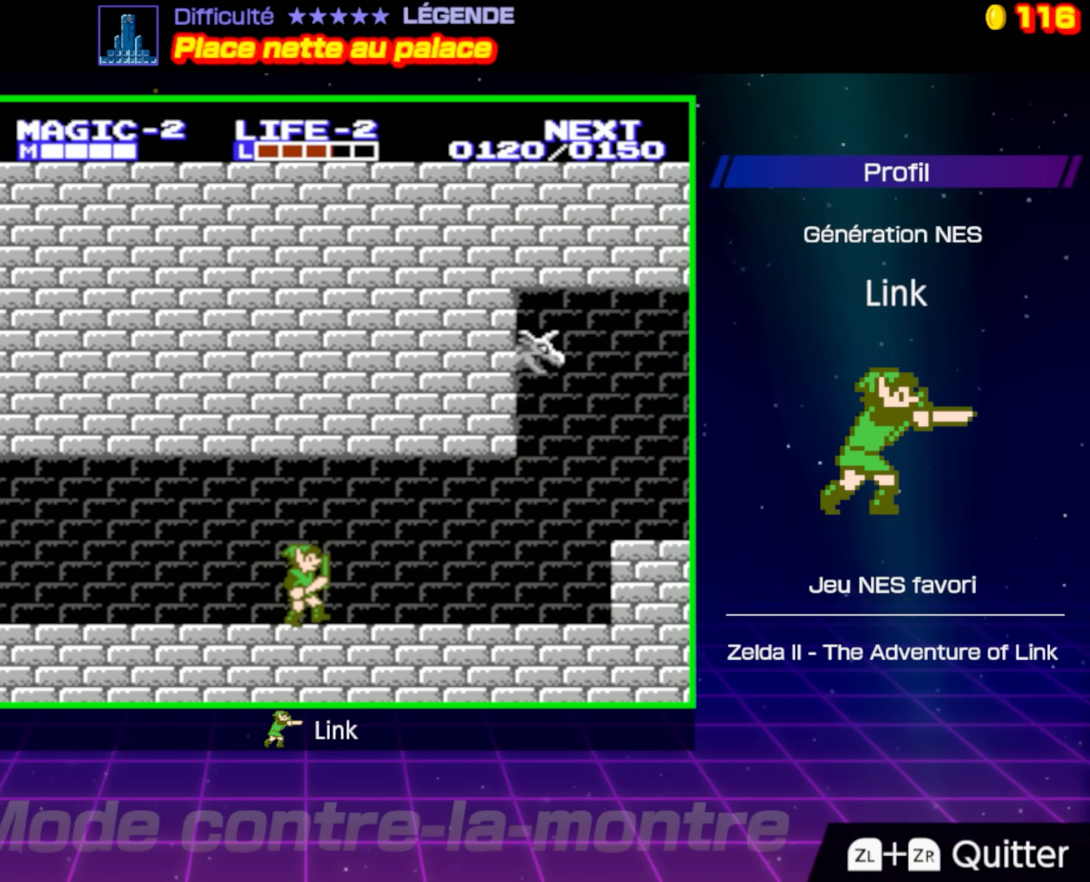
{"buttons": ["DPAD_RIGHT"], "events": []}
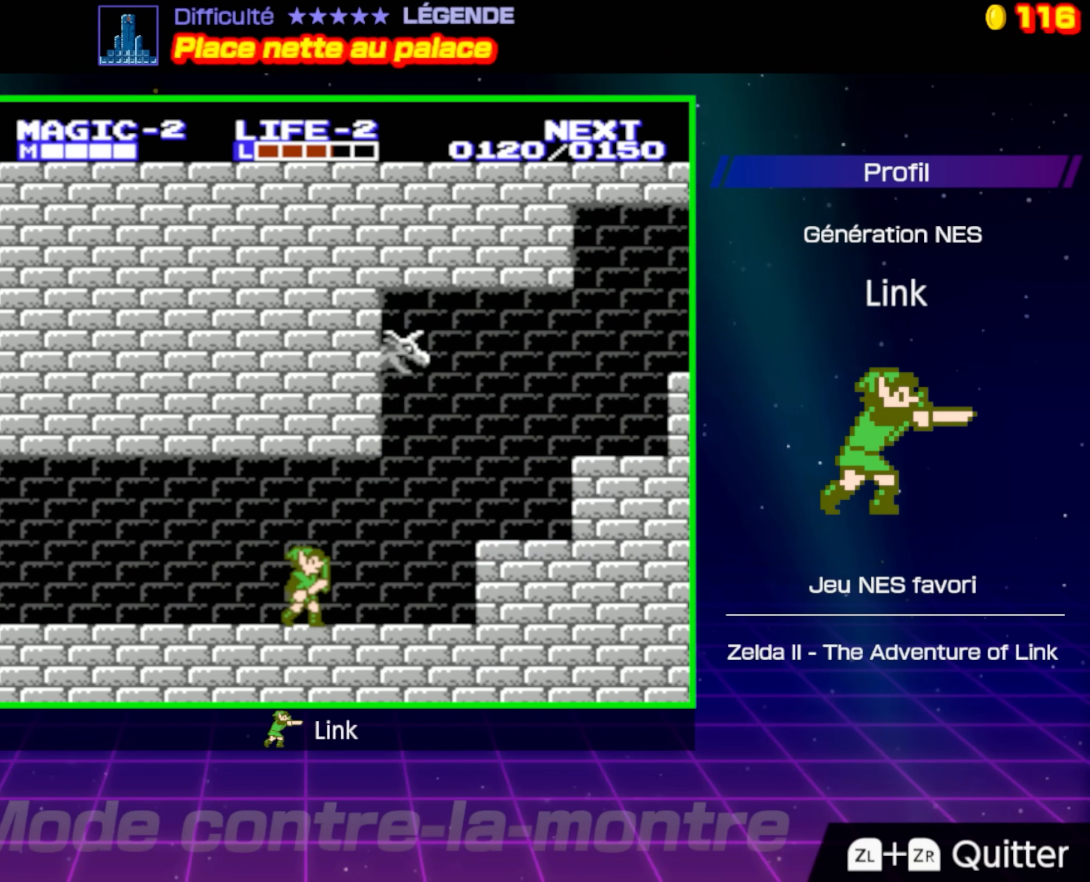
{"buttons": ["DPAD_RIGHT"], "events": [[250, "A", "down"], [467, "A", "up"]]}
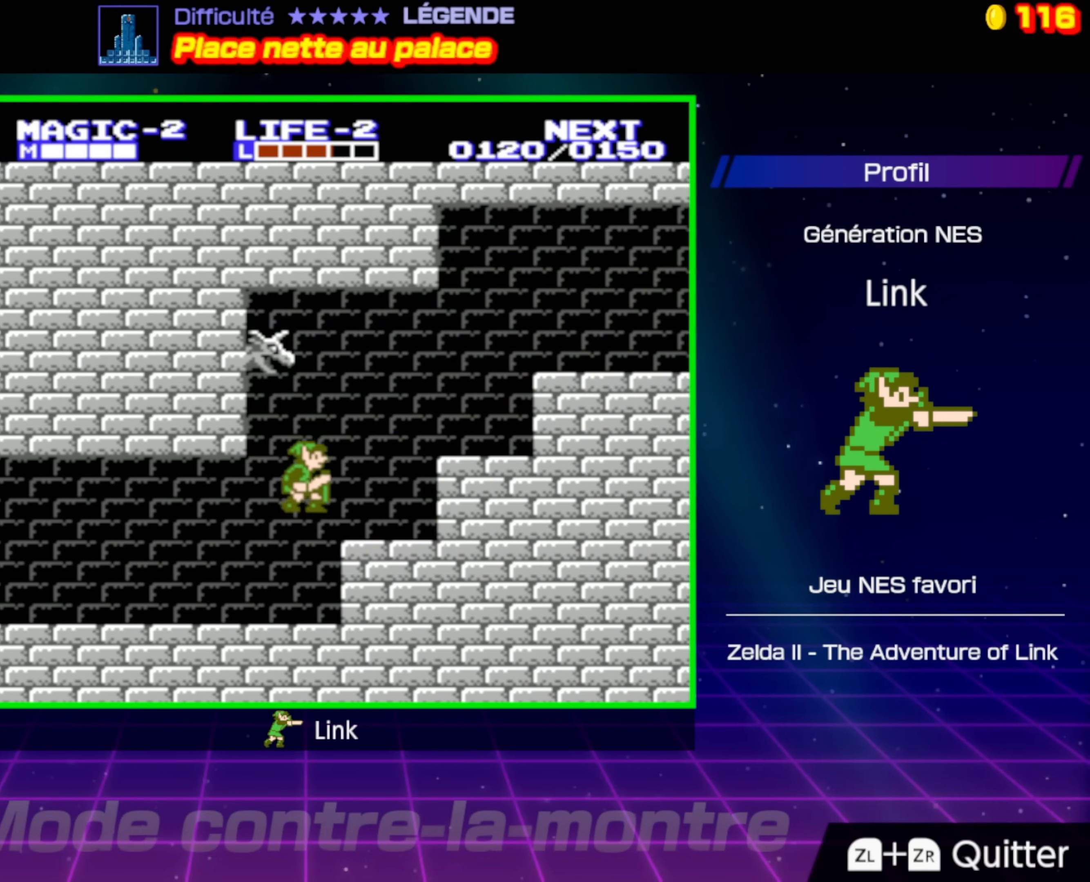
{"buttons": ["DPAD_RIGHT"], "events": [[267, "A", "down"], [483, "A", "up"]]}
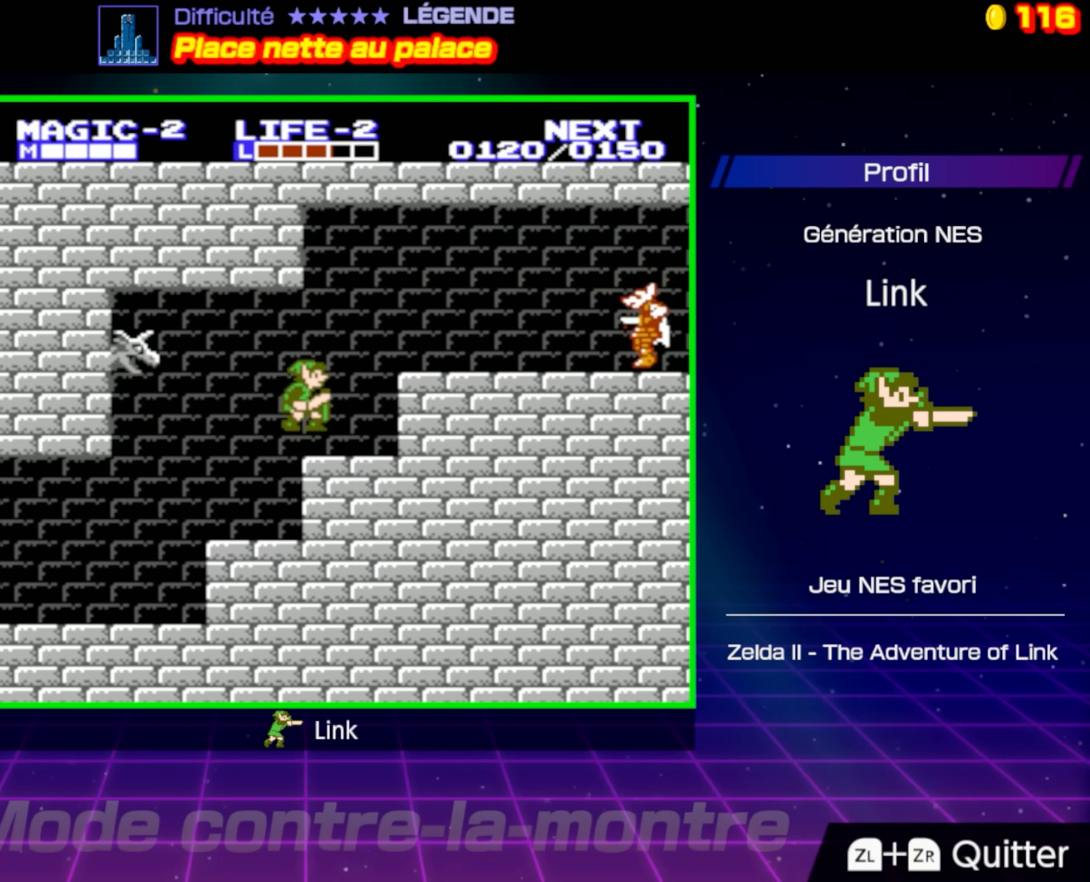
{"buttons": ["A", "DPAD_RIGHT"], "events": [[317, "A", "down"]]}
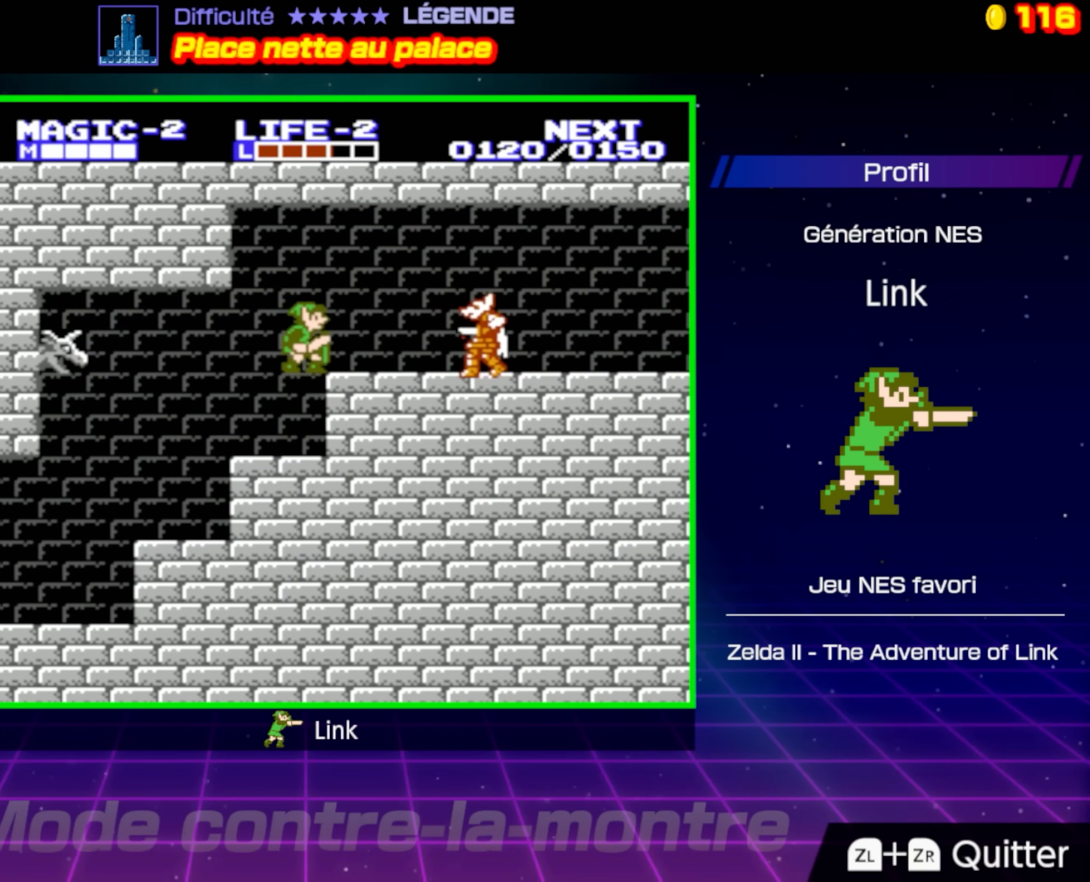
{"buttons": ["B"], "events": [[50, "A", "up"], [233, "B", "down"], [267, "DPAD_RIGHT", "up"], [367, "B", "up"], [433, "B", "down"]]}
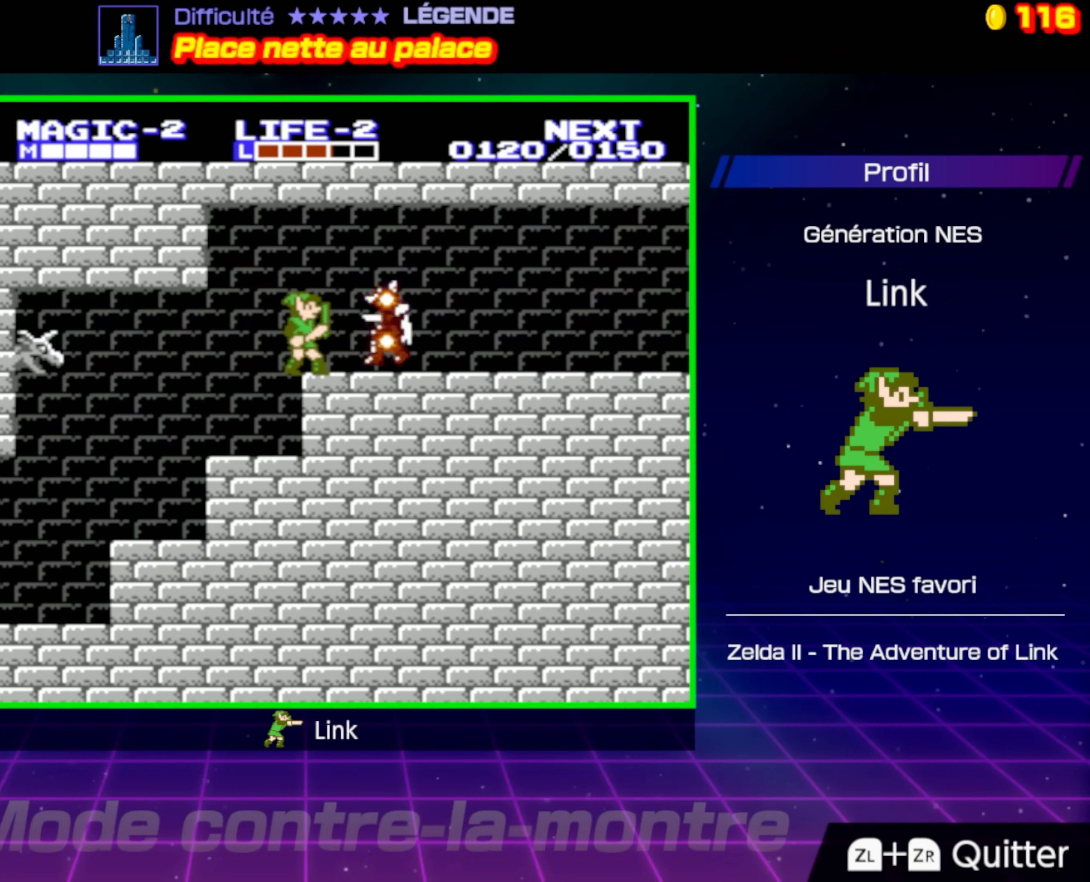
{"buttons": ["DPAD_RIGHT"], "events": [[50, "B", "up"], [133, "DPAD_RIGHT", "down"]]}
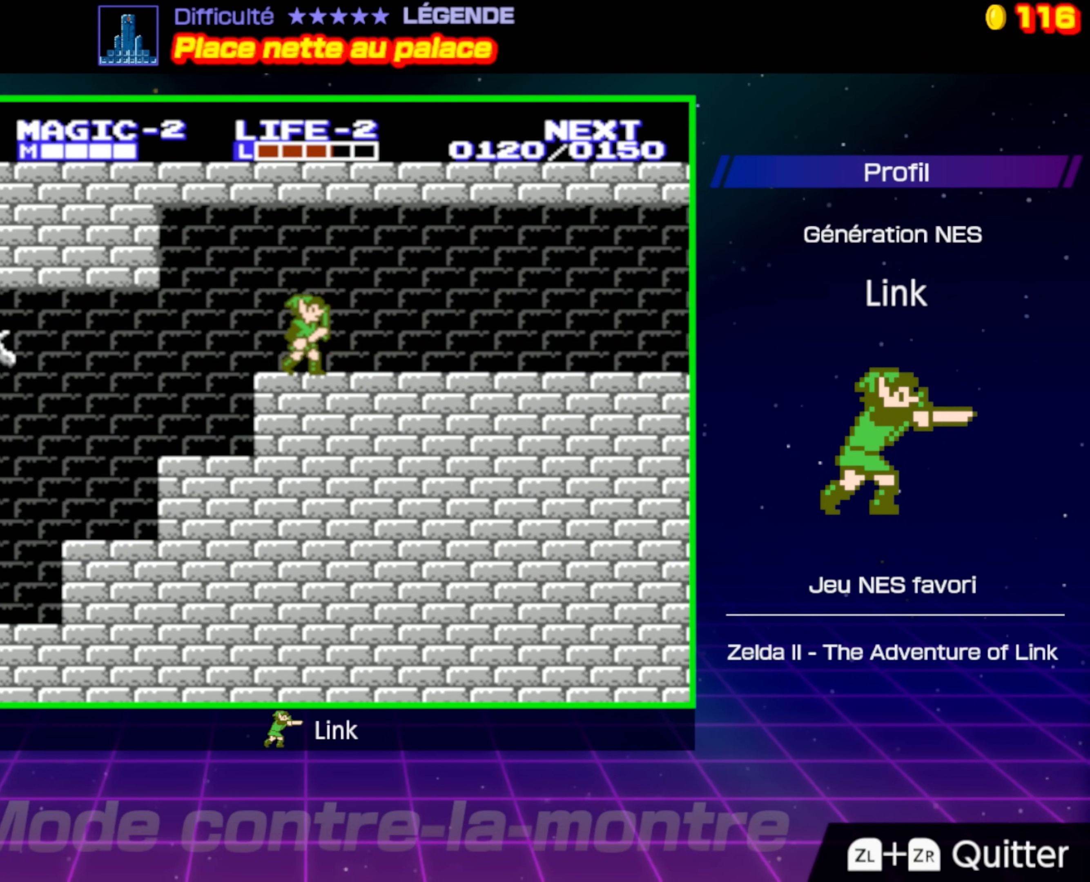
{"buttons": ["DPAD_RIGHT"], "events": []}
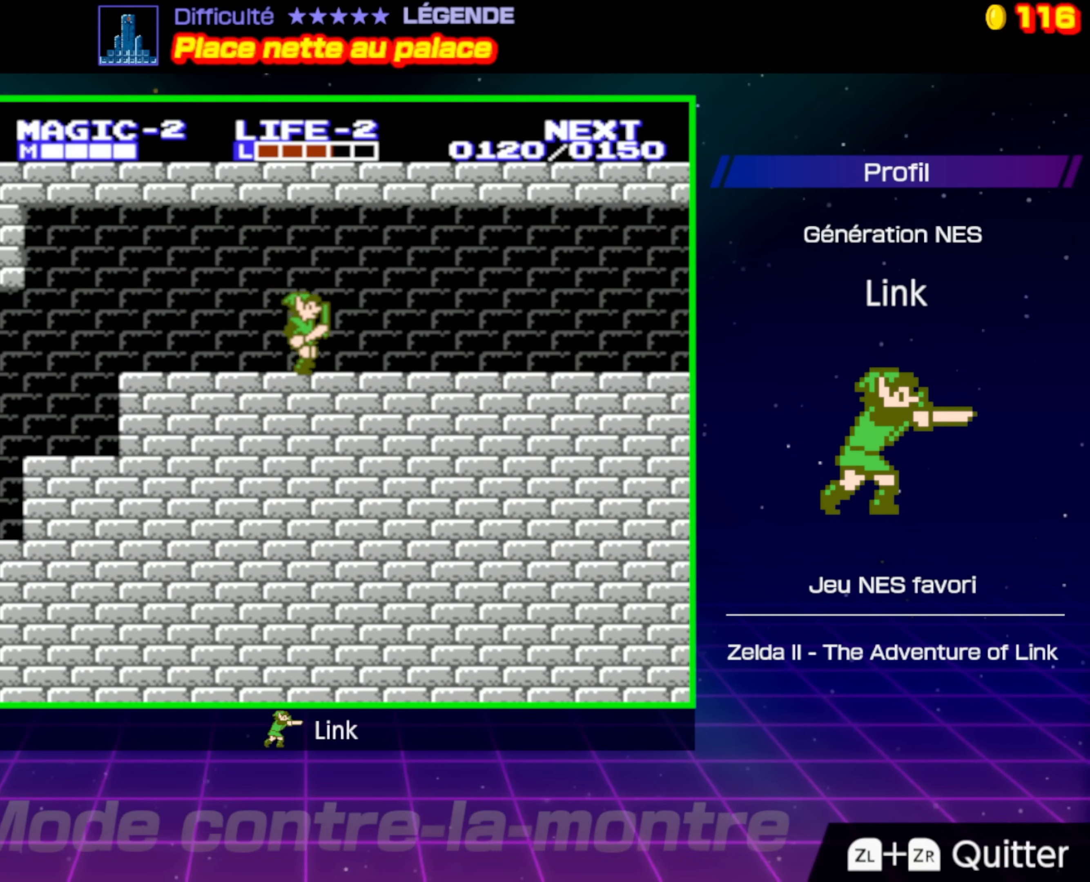
{"buttons": ["DPAD_RIGHT"], "events": []}
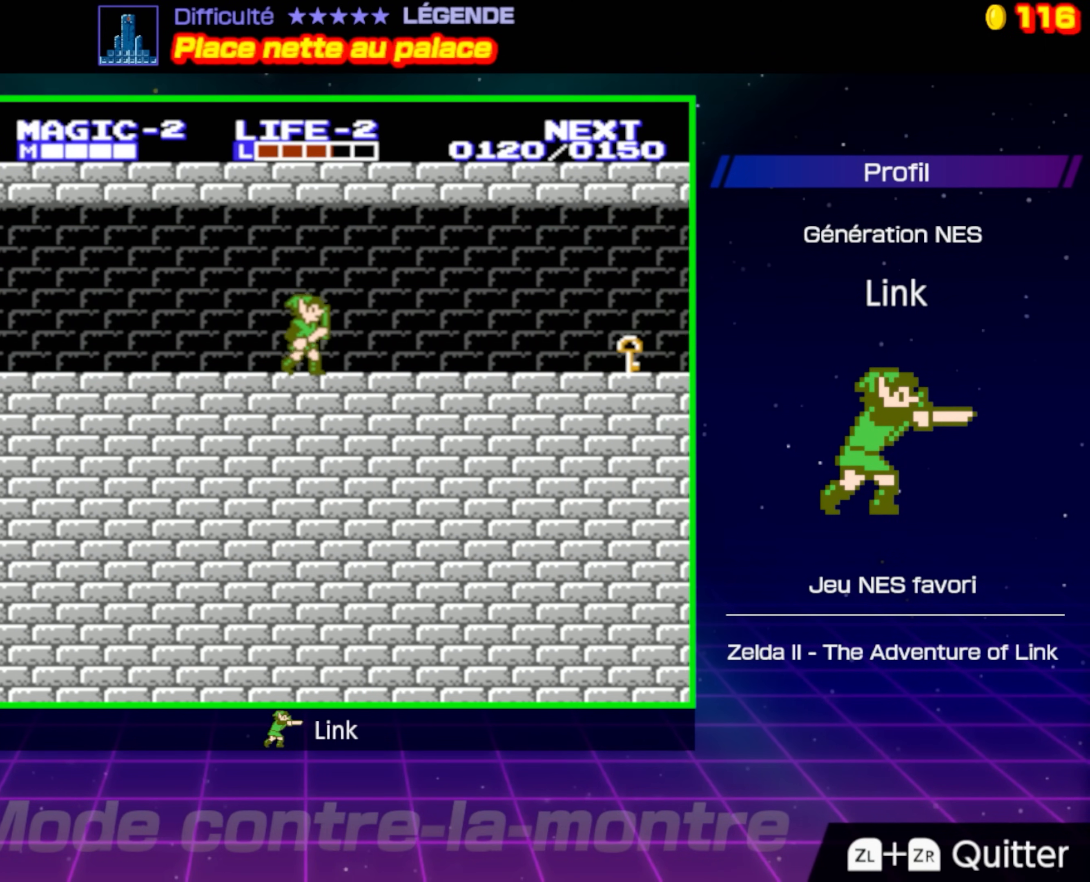
{"buttons": ["DPAD_RIGHT"], "events": []}
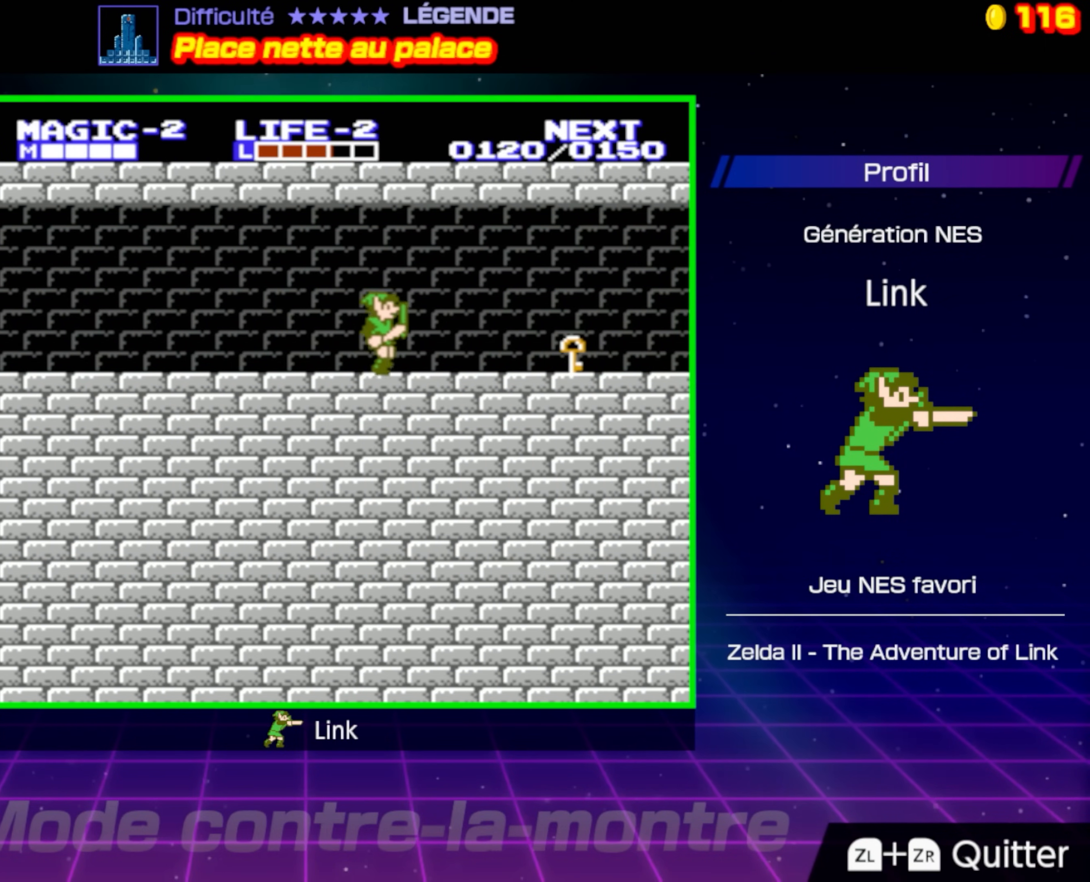
{"buttons": ["B", "DPAD_DOWN"], "events": [[417, "DPAD_DOWN", "down"], [467, "DPAD_RIGHT", "up"], [500, "B", "down"]]}
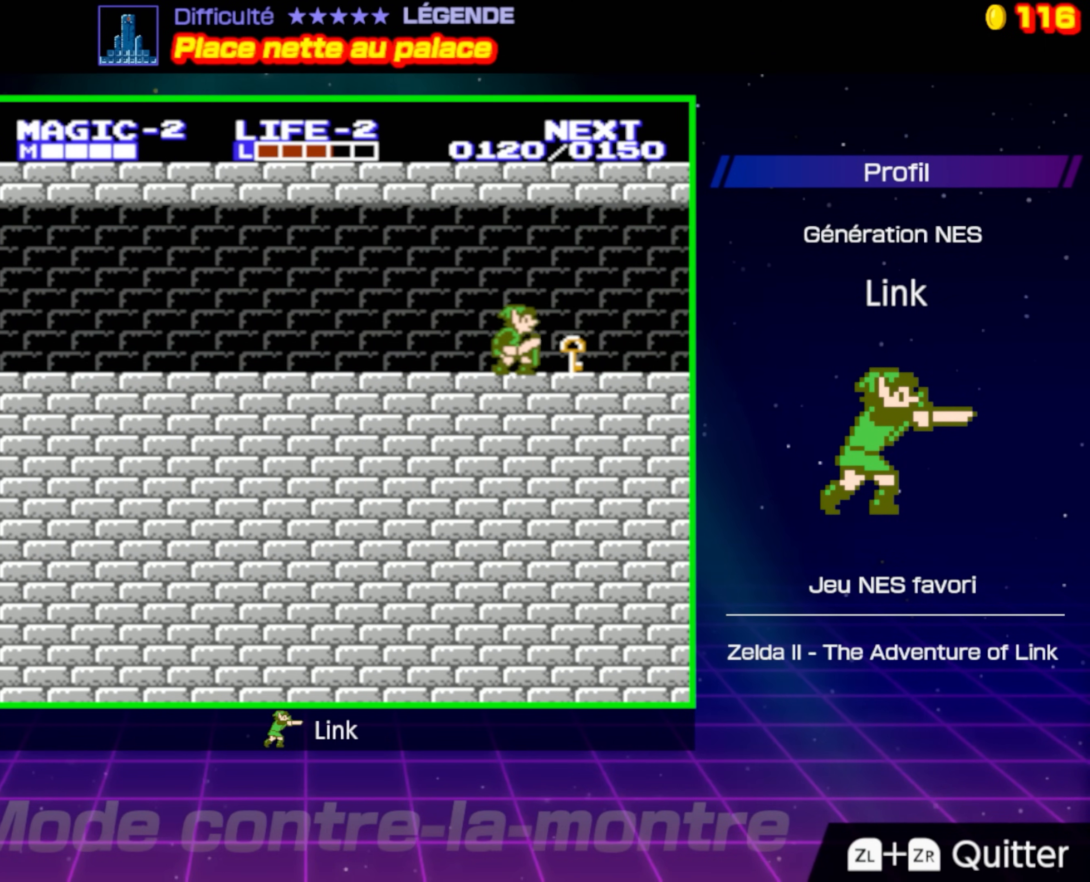
{"buttons": ["DPAD_LEFT"], "events": [[117, "B", "up"], [167, "DPAD_DOWN", "up"], [167, "DPAD_LEFT", "down"]]}
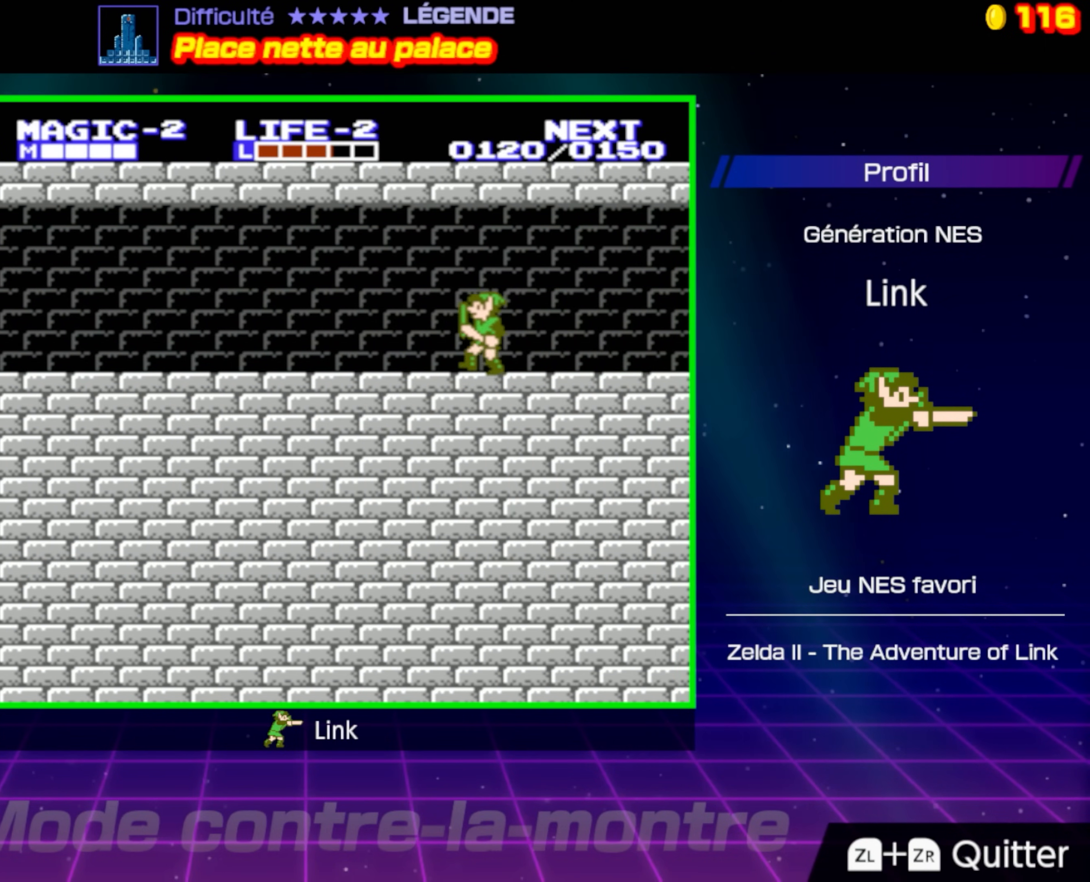
{"buttons": ["DPAD_LEFT"], "events": []}
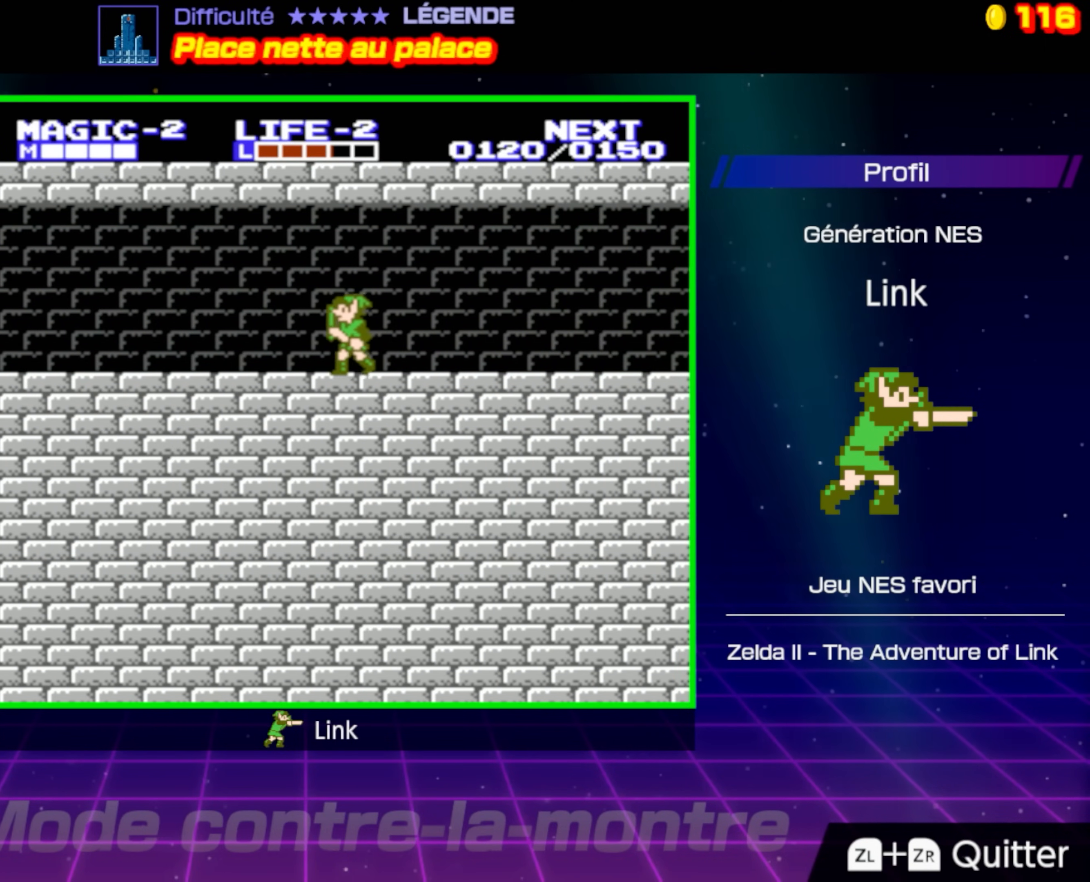
{"buttons": ["DPAD_LEFT"], "events": []}
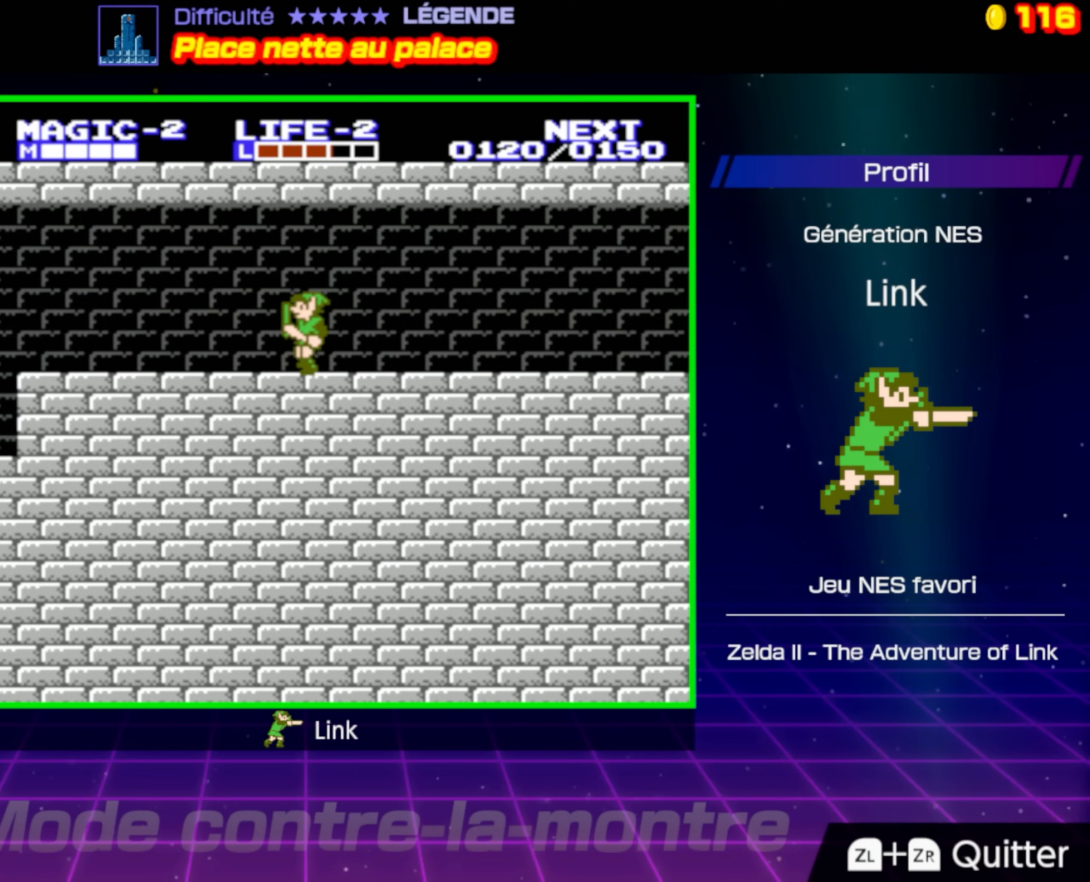
{"buttons": ["DPAD_LEFT"], "events": []}
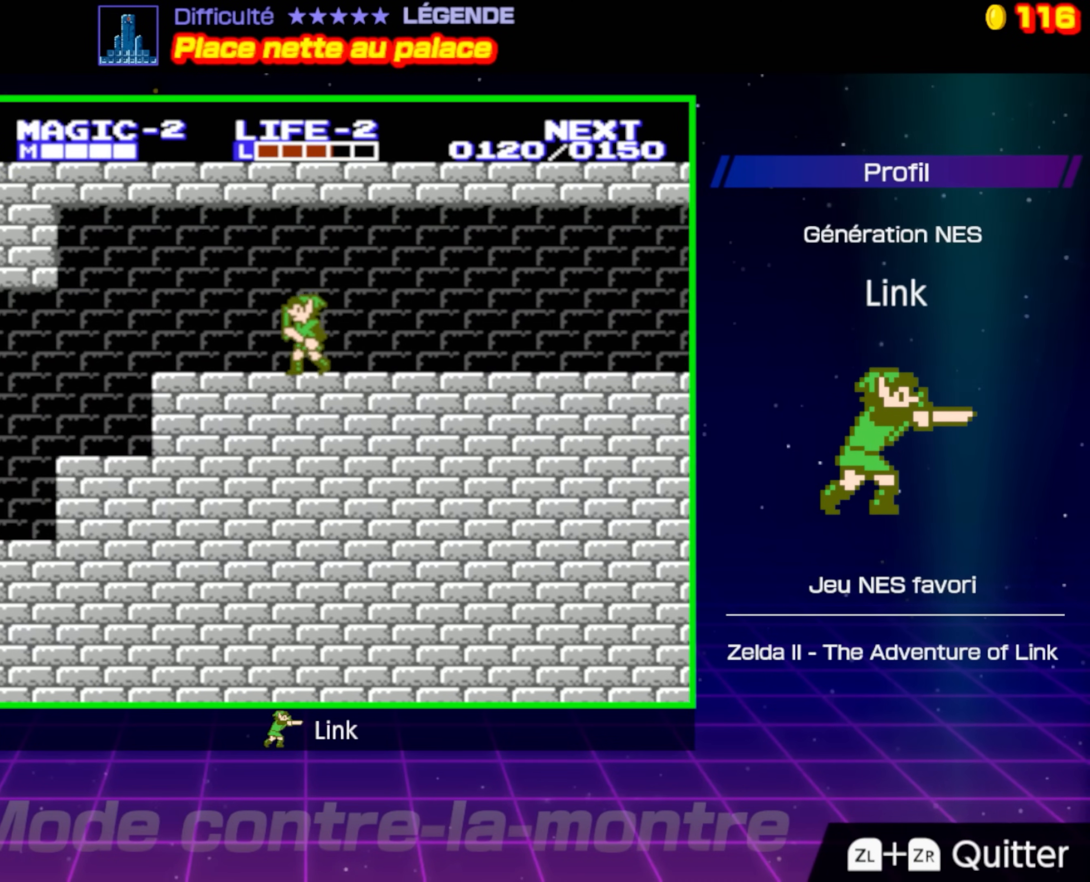
{"buttons": ["DPAD_LEFT"], "events": [[217, "A", "down"], [300, "A", "up"]]}
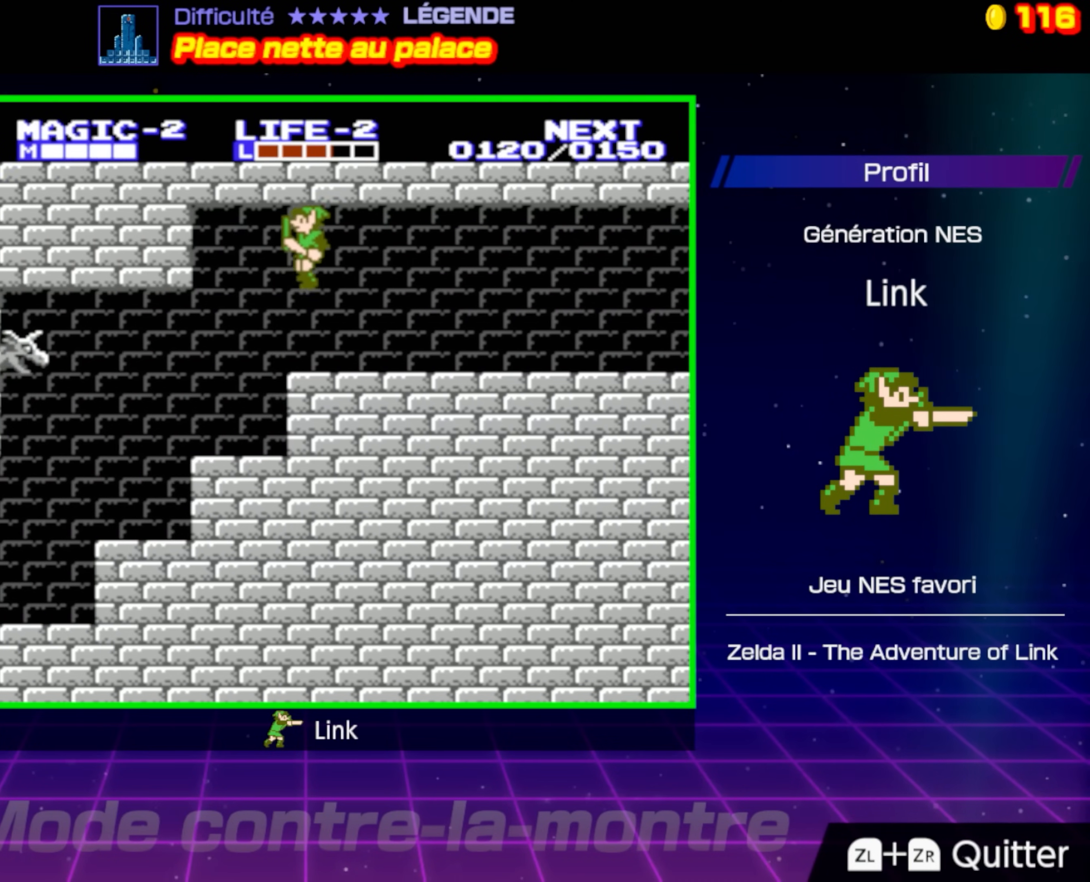
{"buttons": ["DPAD_LEFT"], "events": []}
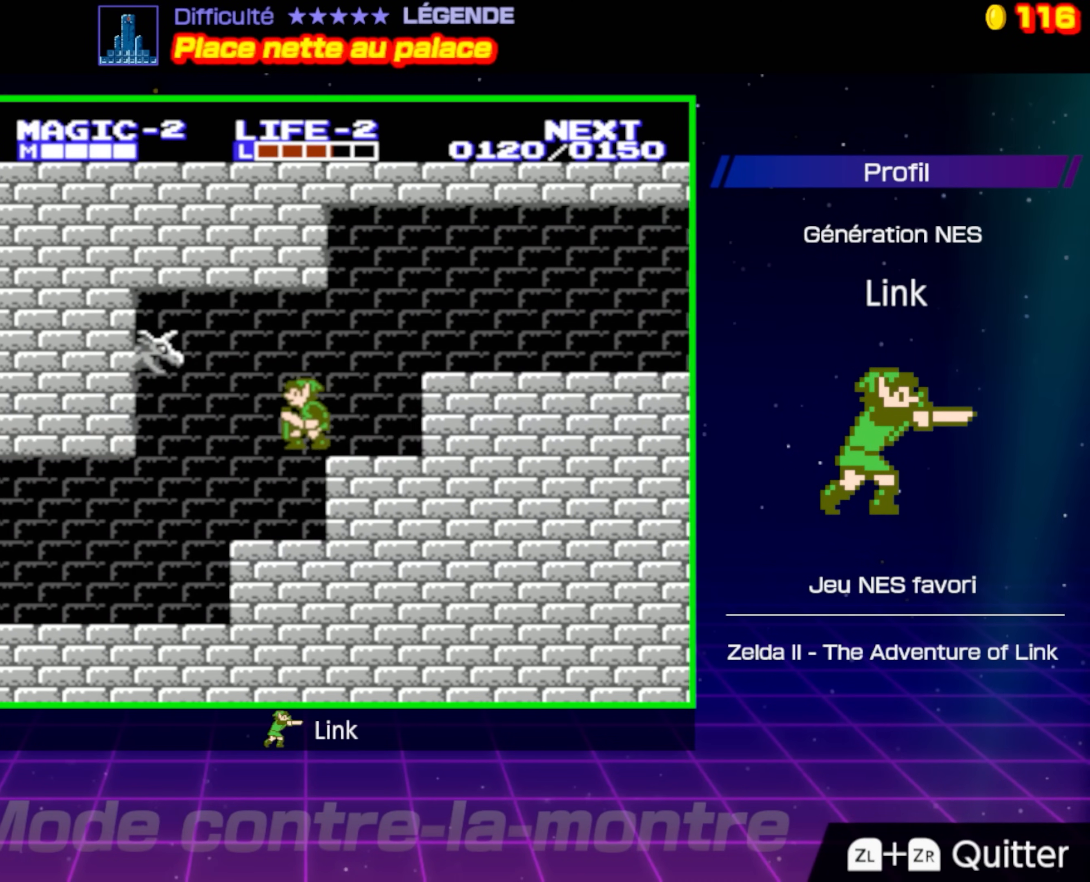
{"buttons": ["DPAD_LEFT"], "events": []}
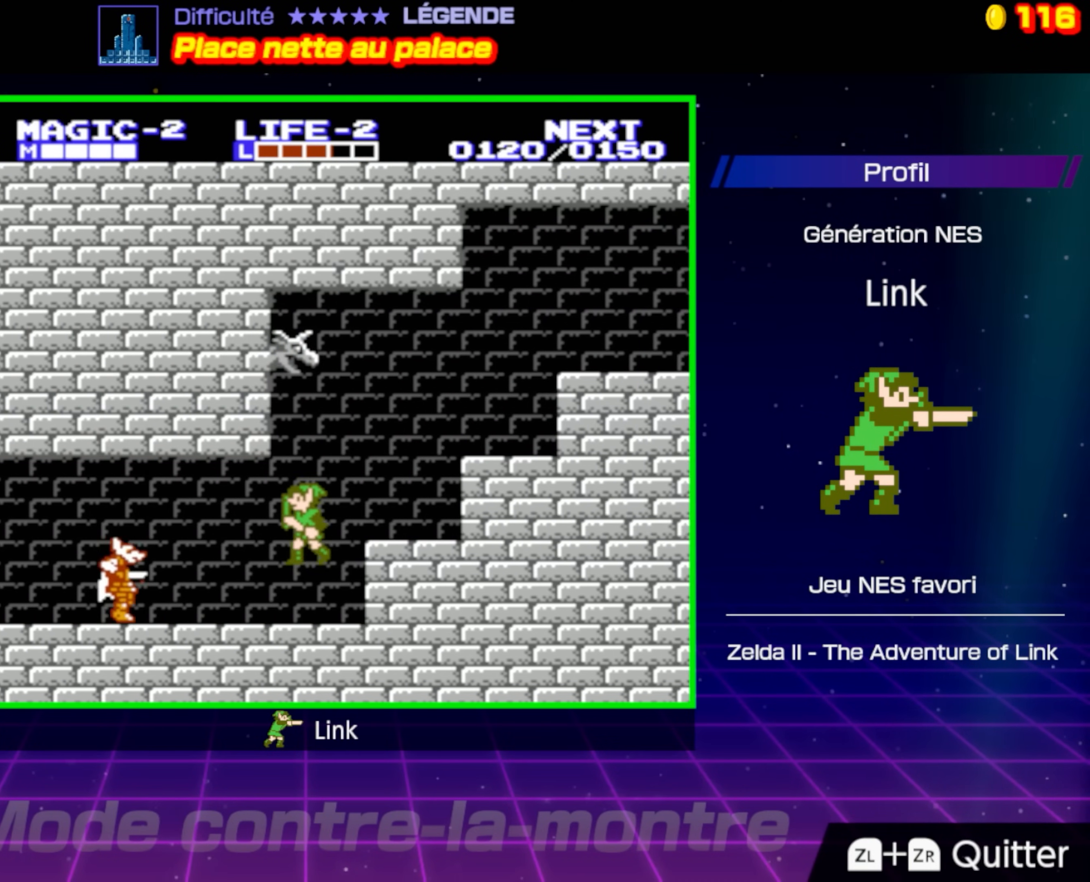
{"buttons": ["DPAD_LEFT"], "events": [[233, "B", "down"], [467, "B", "up"]]}
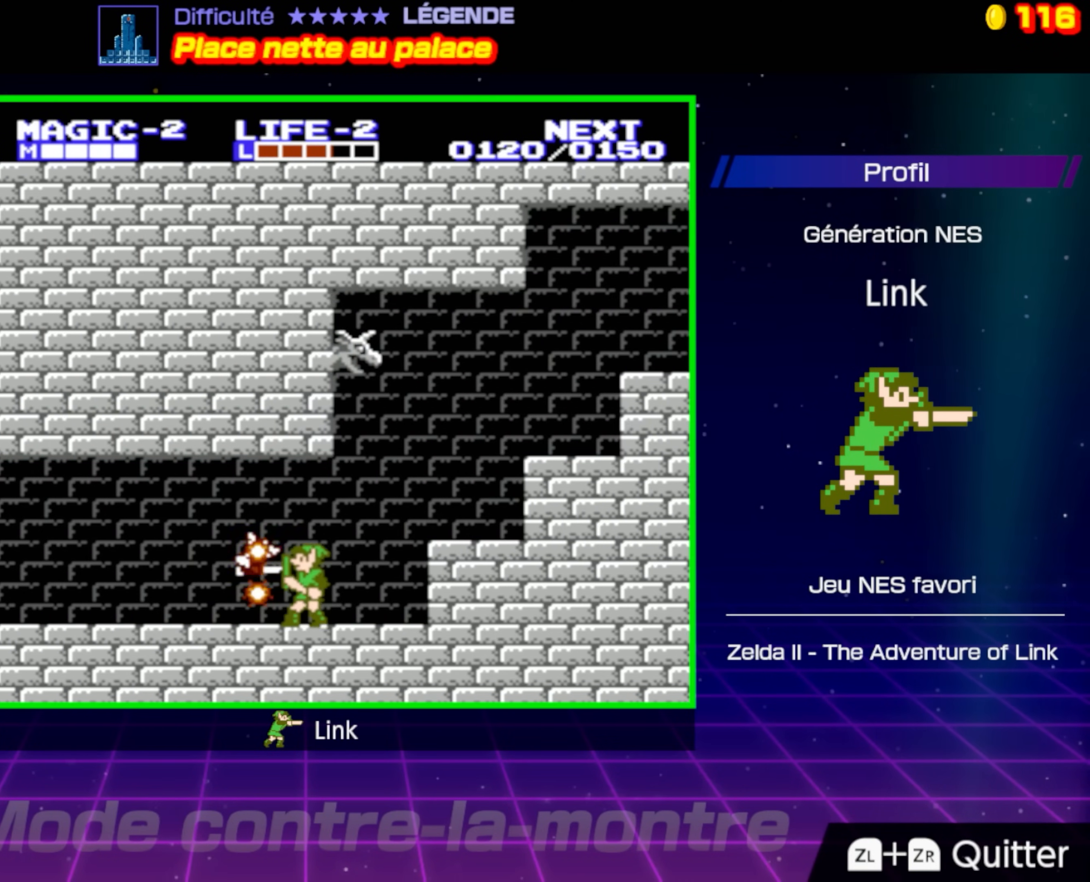
{"buttons": ["DPAD_LEFT"], "events": []}
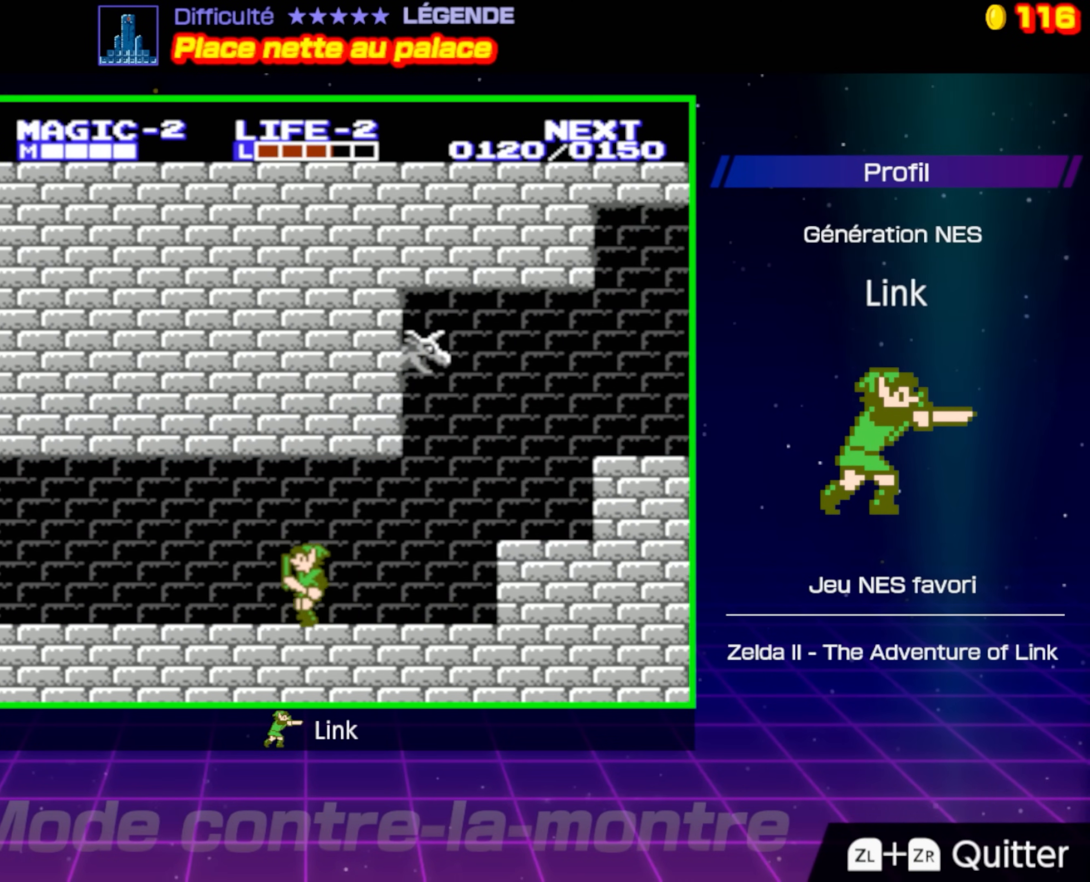
{"buttons": ["DPAD_LEFT"], "events": []}
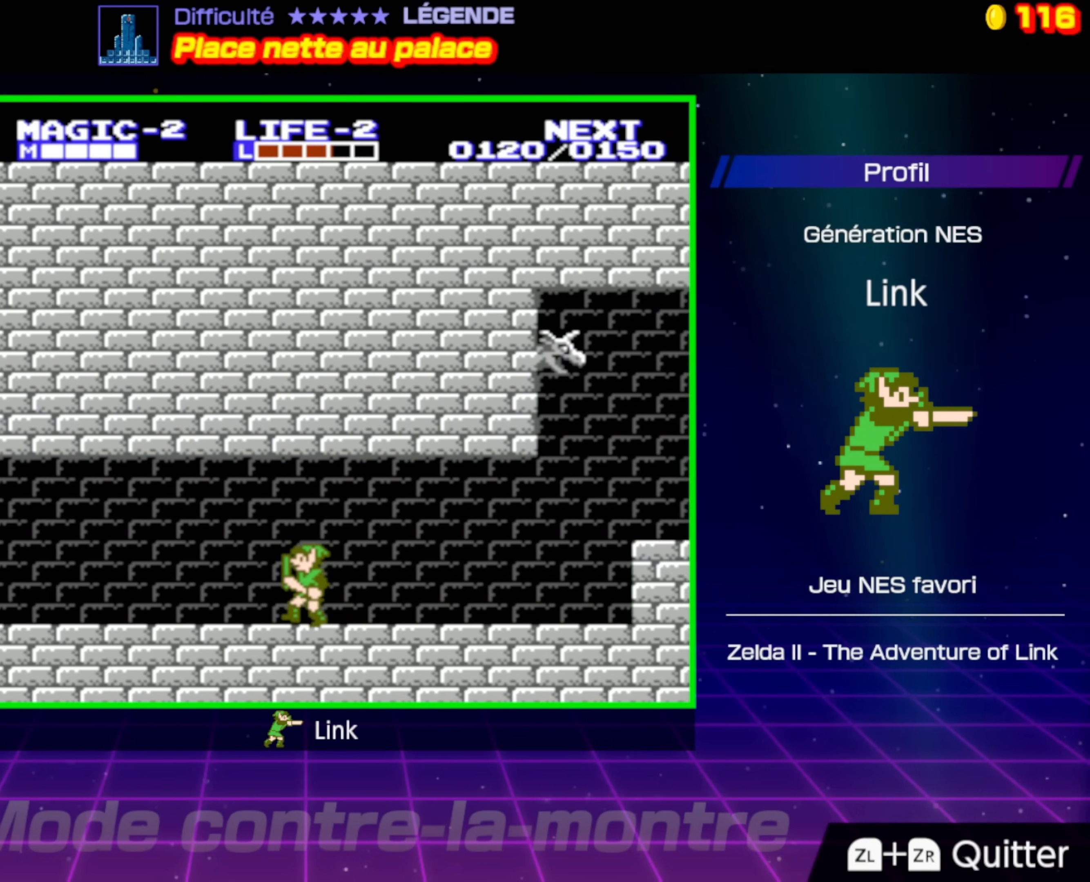
{"buttons": ["DPAD_LEFT"], "events": []}
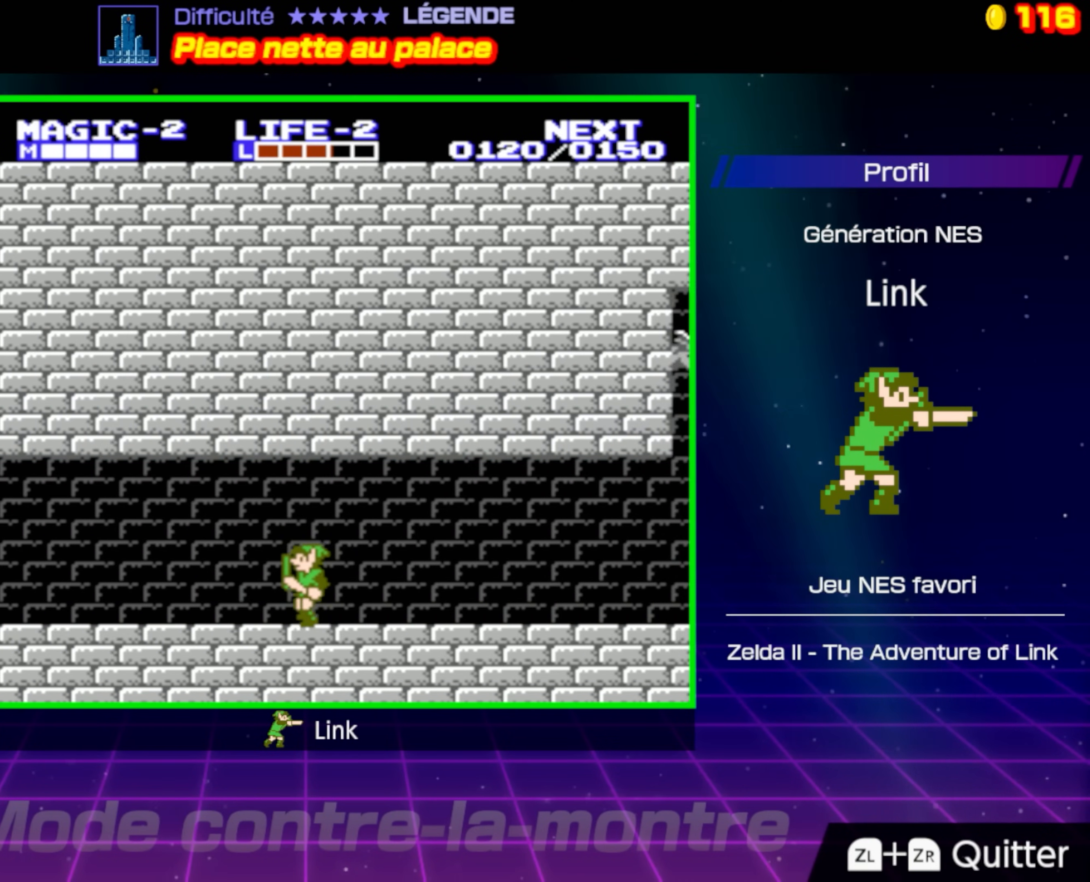
{"buttons": ["DPAD_LEFT"], "events": []}
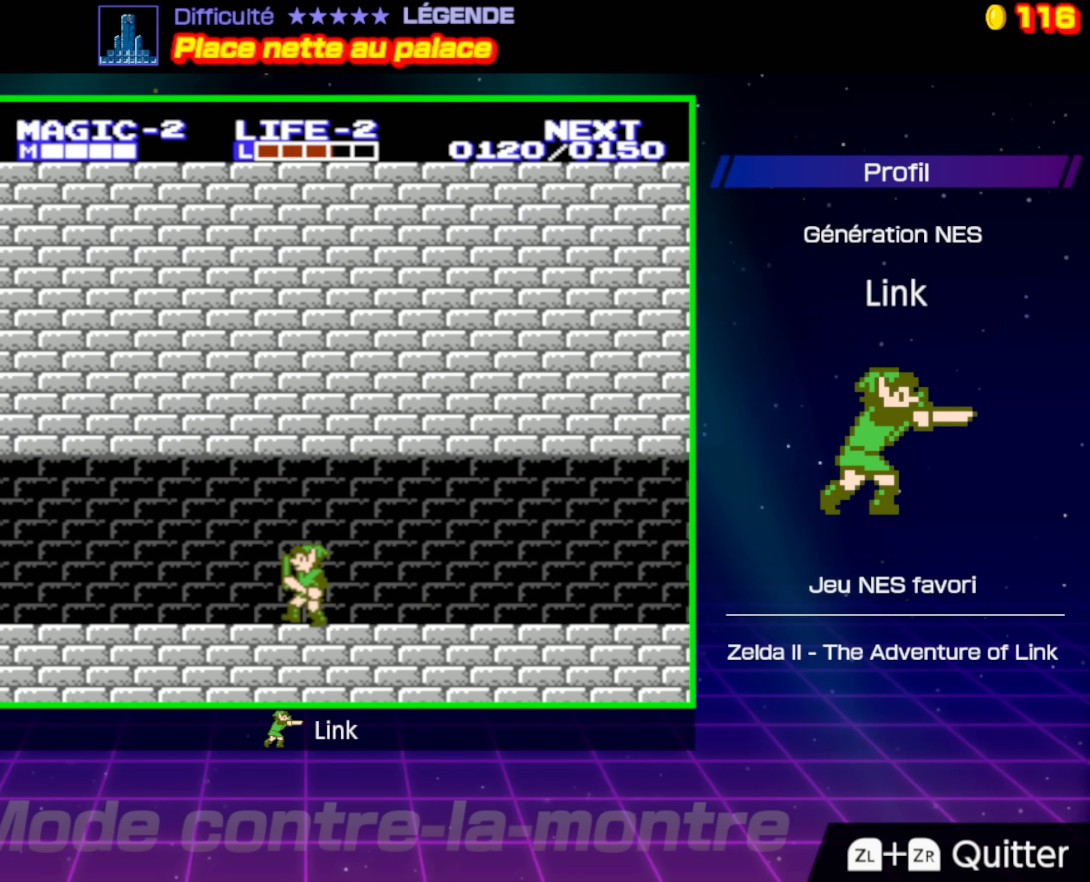
{"buttons": ["DPAD_LEFT"], "events": []}
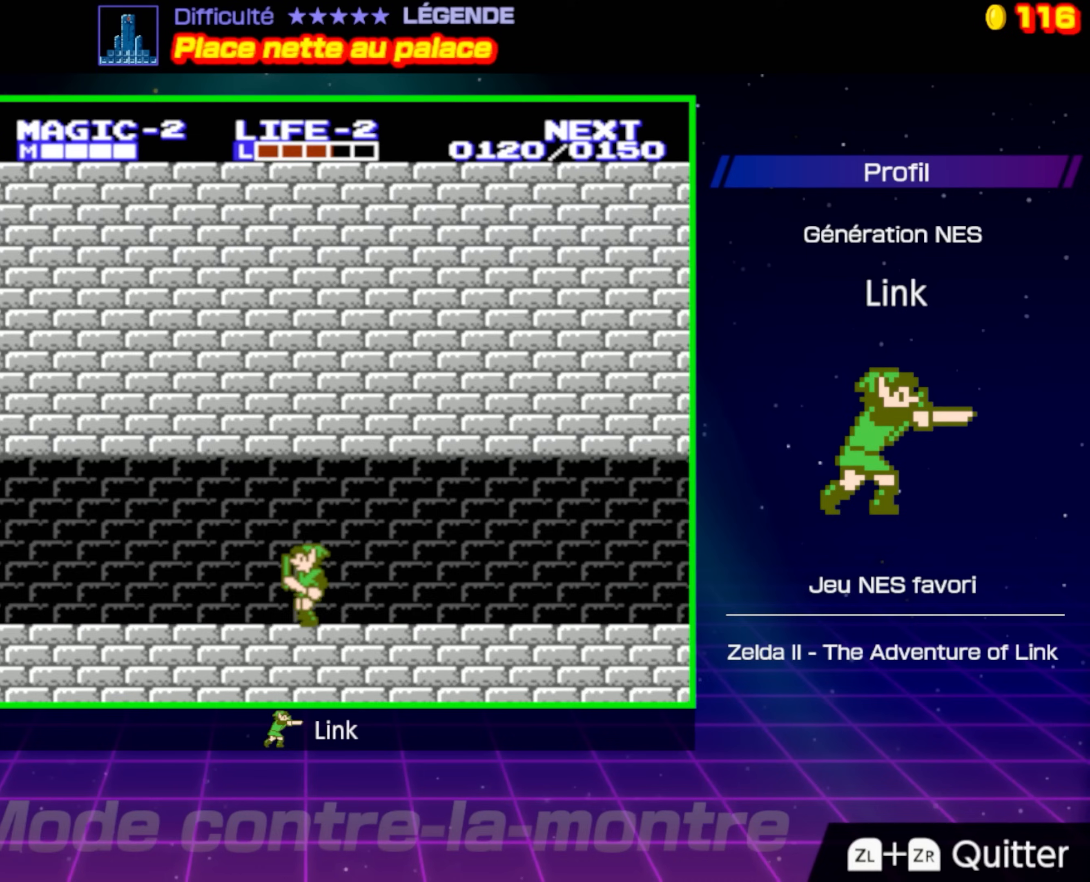
{"buttons": ["DPAD_LEFT"], "events": []}
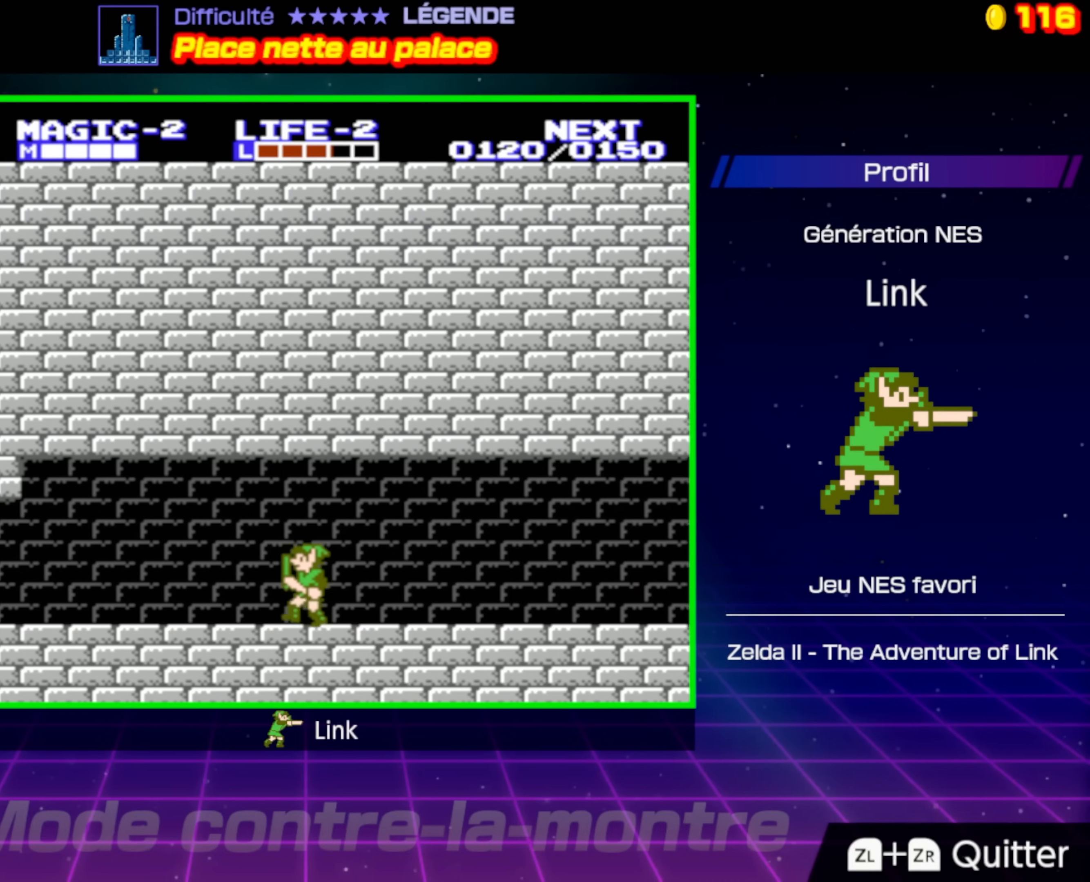
{"buttons": ["DPAD_LEFT"], "events": []}
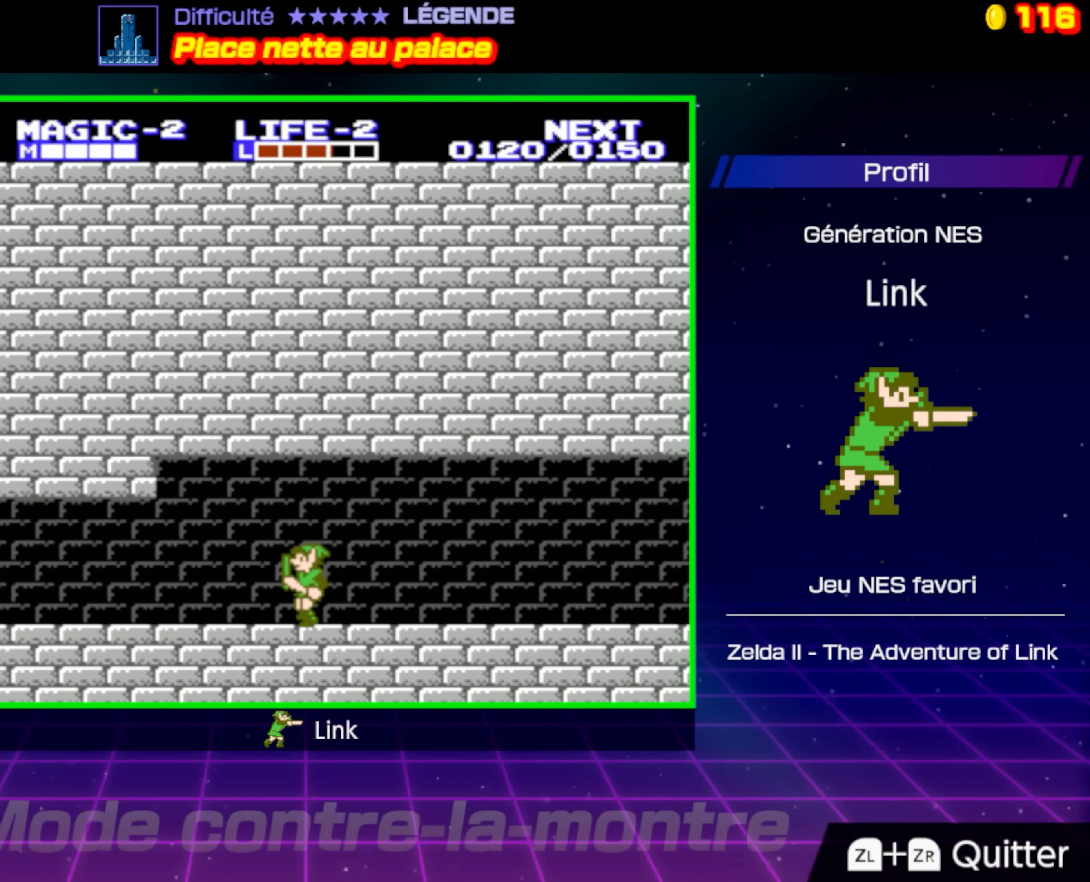
{"buttons": ["DPAD_LEFT"], "events": []}
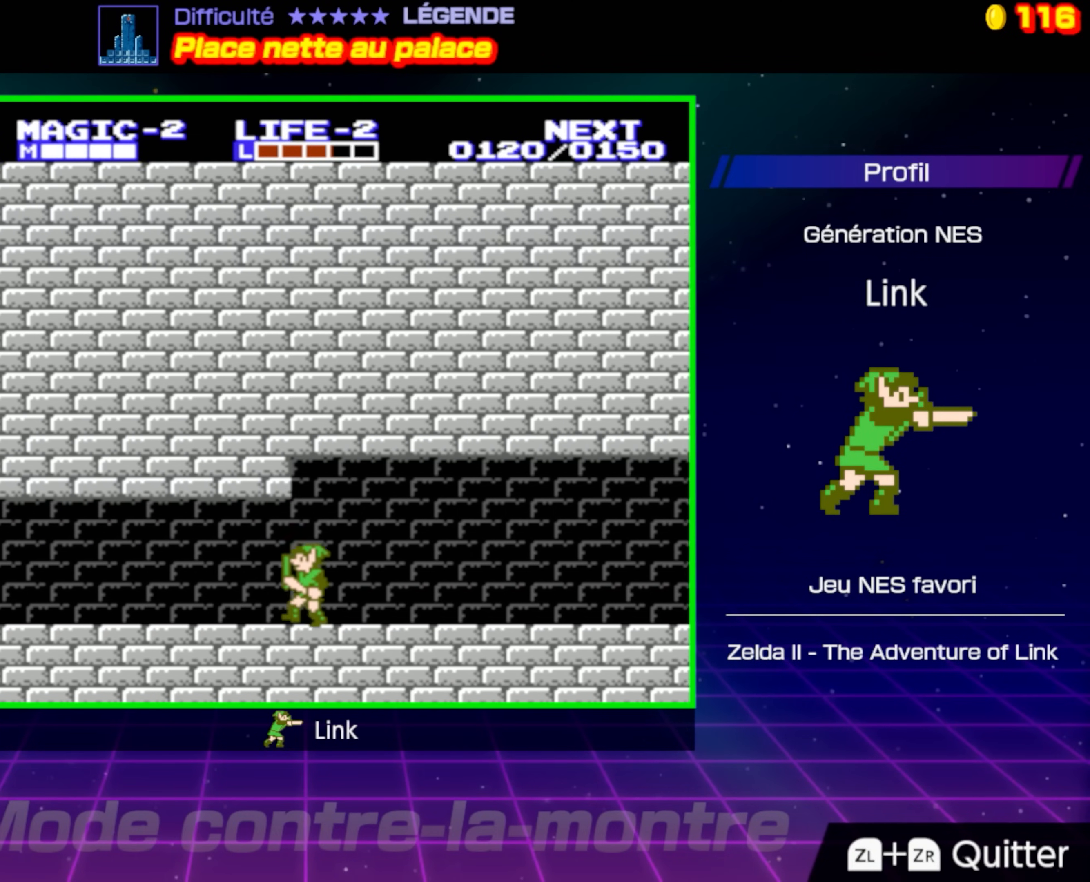
{"buttons": ["DPAD_LEFT"], "events": []}